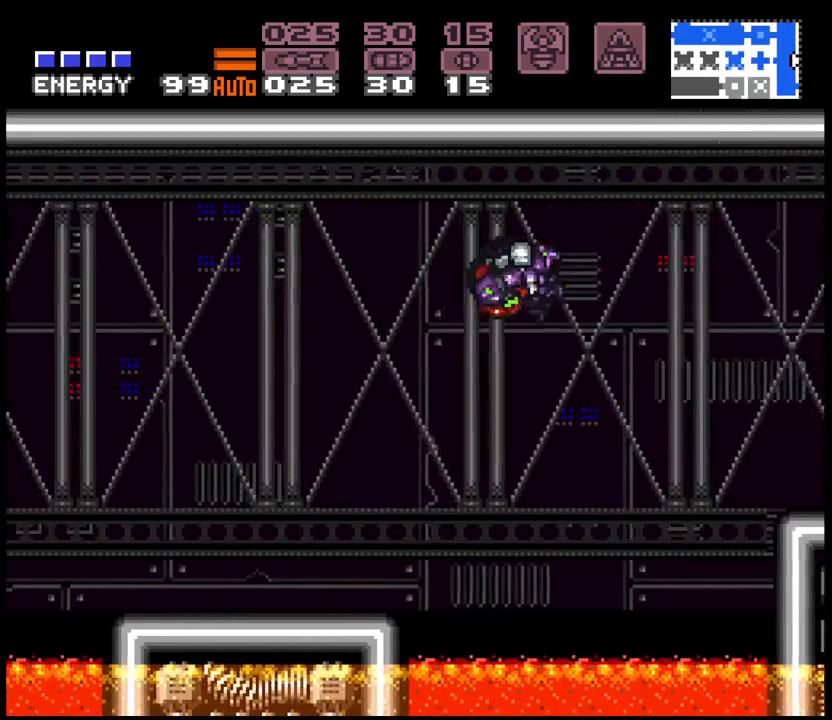
Gameplay with a controller (Nintendo layout); each line is a JSON object with the inputs held at the frame after it. "events" lists button and stick changes between this image and that frame as [ms after this image, input, new state], when the widget could be followed in between. Not read: L3 R3 START.
{"buttons": ["A", "B", "DPAD_LEFT"], "events": [[450, "B", "down"]]}
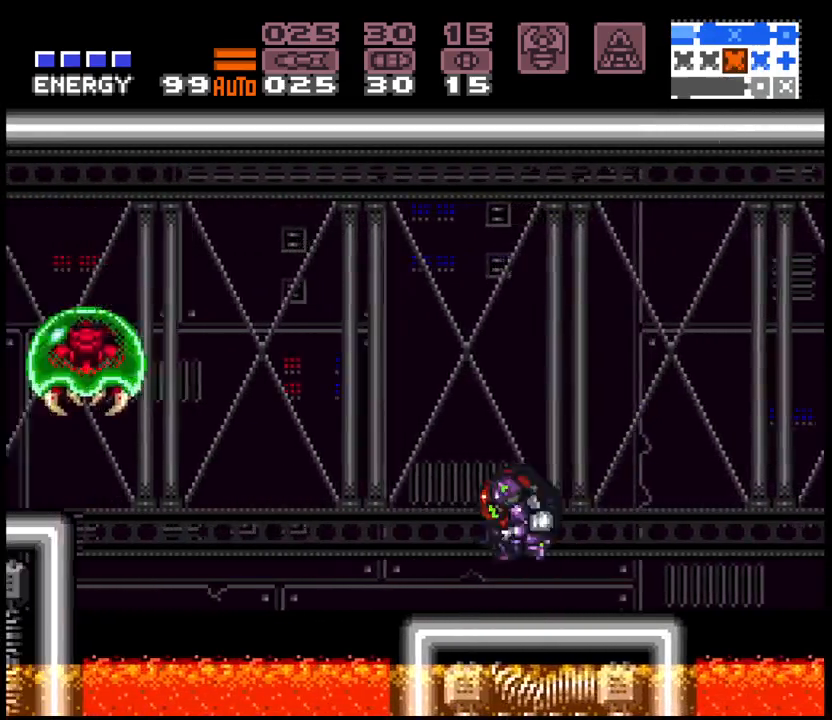
{"buttons": ["A", "DPAD_LEFT"], "events": [[400, "B", "up"]]}
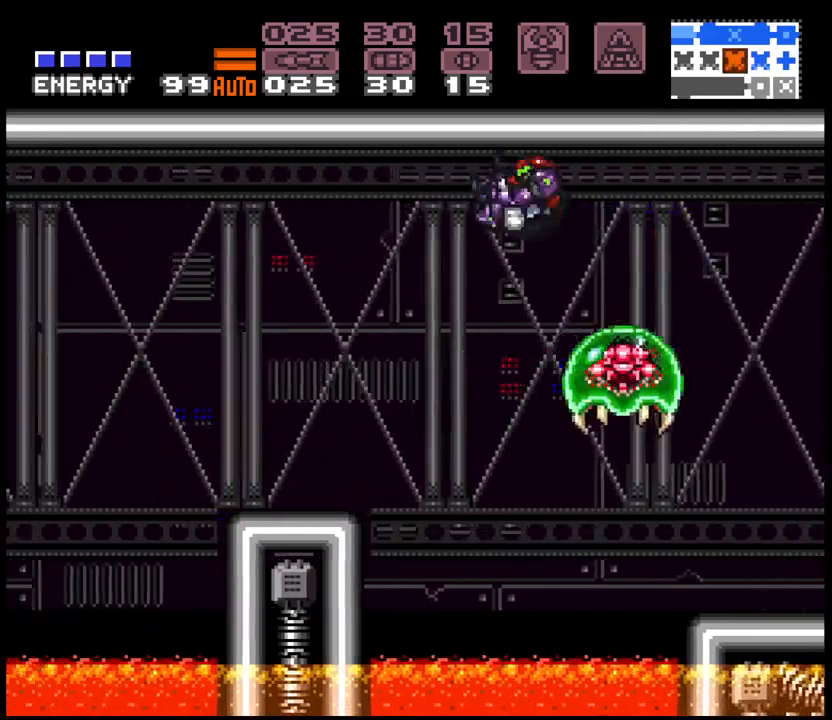
{"buttons": ["A", "B"], "events": [[467, "B", "down"], [467, "DPAD_LEFT", "up"]]}
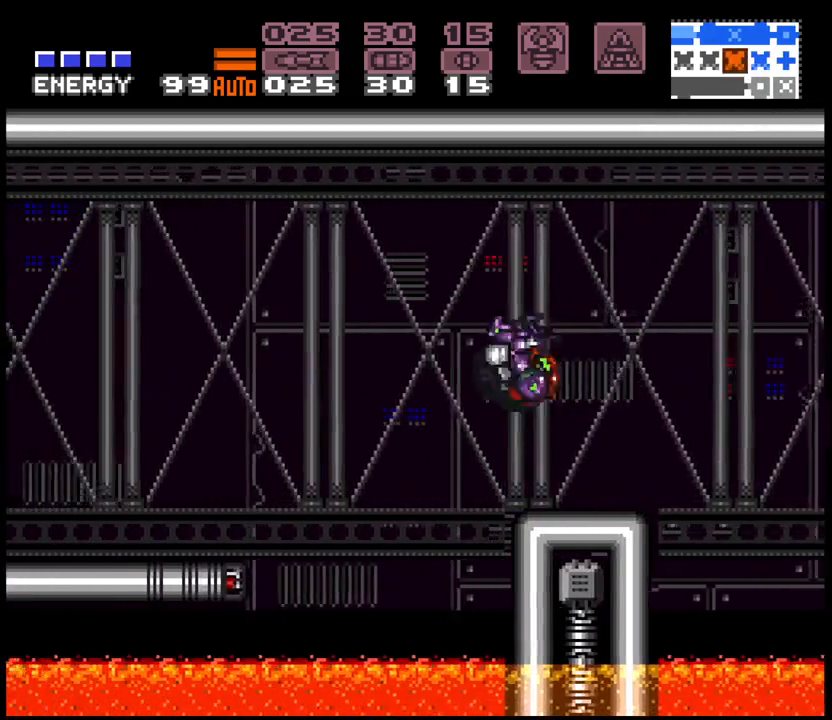
{"buttons": ["A", "DPAD_RIGHT"], "events": [[17, "DPAD_RIGHT", "down"], [100, "B", "up"]]}
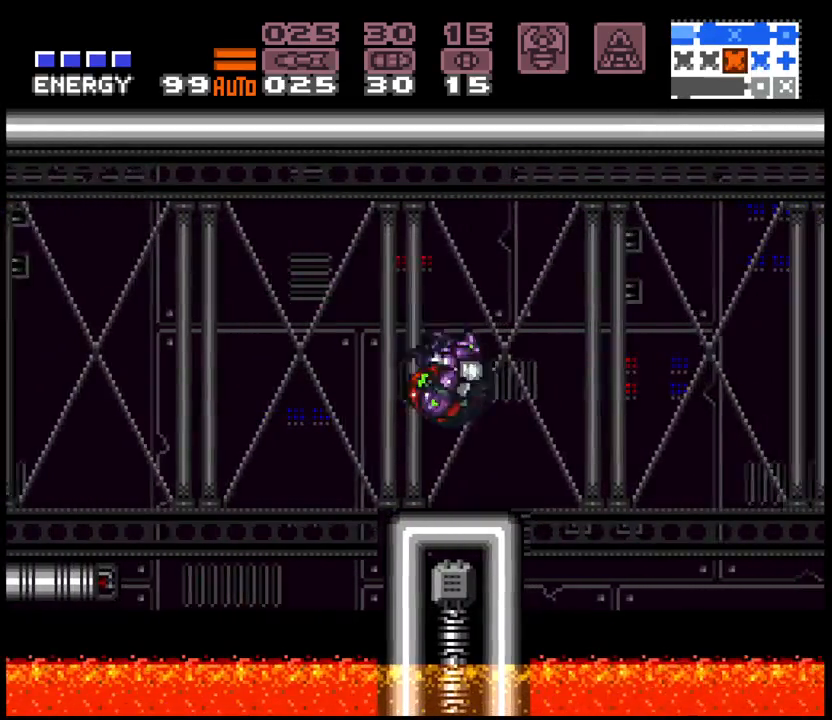
{"buttons": ["A", "DPAD_LEFT"], "events": [[67, "L1", "down"], [167, "L1", "up"], [183, "DPAD_RIGHT", "up"], [467, "DPAD_LEFT", "down"]]}
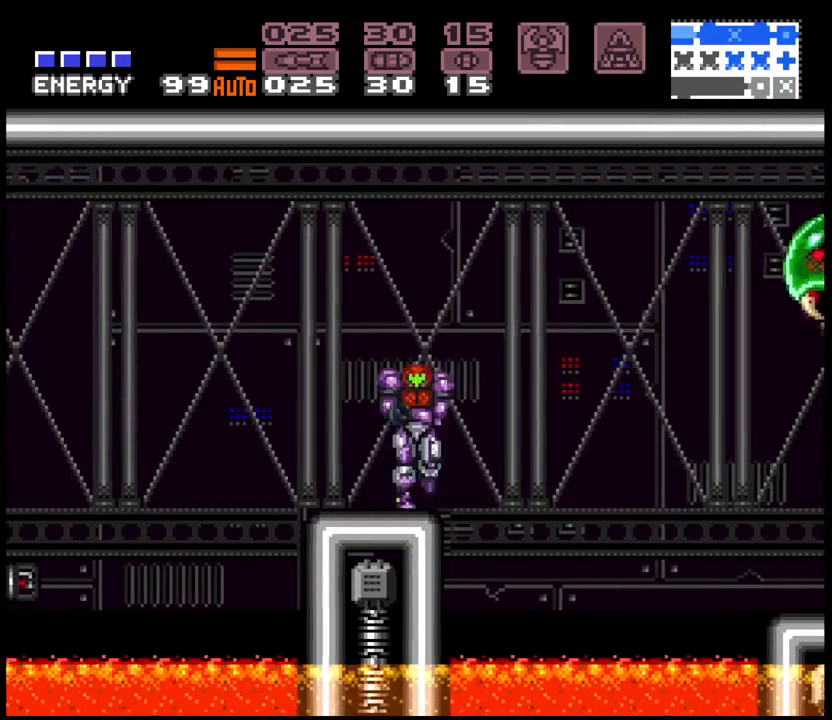
{"buttons": ["A", "B", "DPAD_LEFT"], "events": [[50, "DPAD_LEFT", "up"], [300, "DPAD_LEFT", "down"], [500, "B", "down"]]}
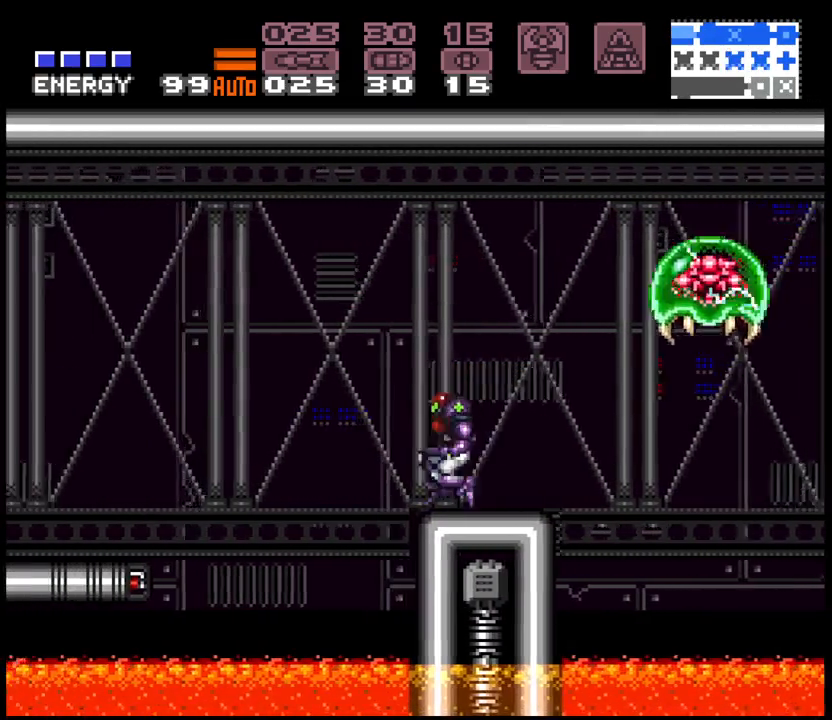
{"buttons": ["A", "DPAD_LEFT"], "events": [[183, "B", "up"]]}
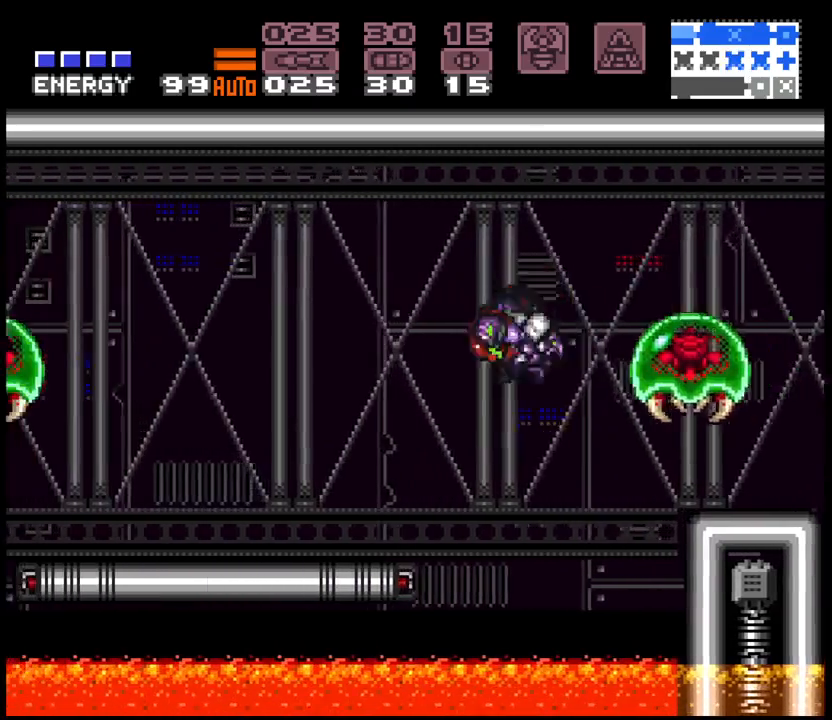
{"buttons": ["A", "B", "DPAD_LEFT"], "events": [[233, "B", "down"]]}
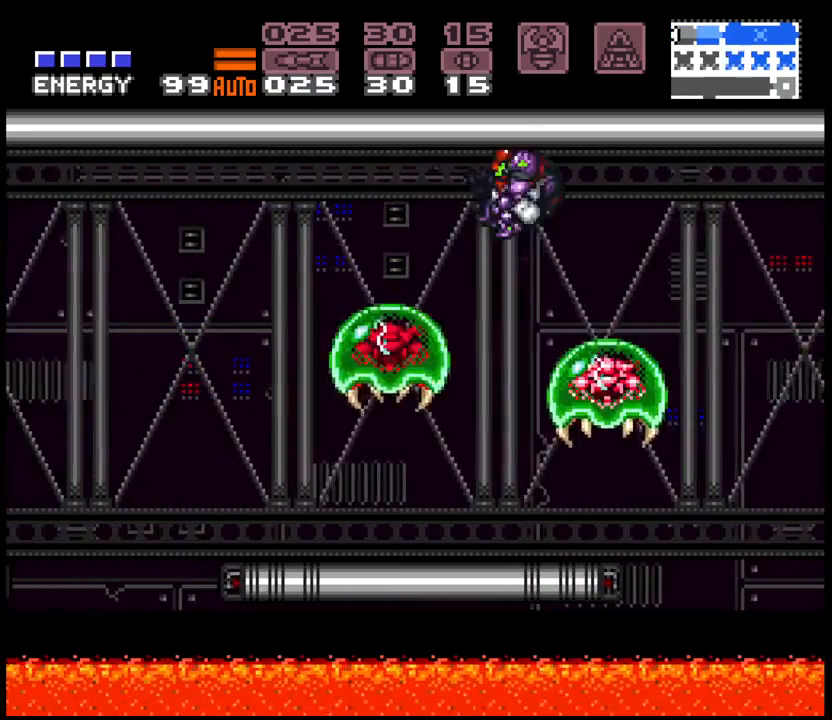
{"buttons": ["A", "DPAD_LEFT"], "events": [[67, "DPAD_LEFT", "up"], [133, "DPAD_RIGHT", "down"], [167, "B", "up"], [317, "DPAD_RIGHT", "up"], [350, "DPAD_LEFT", "down"]]}
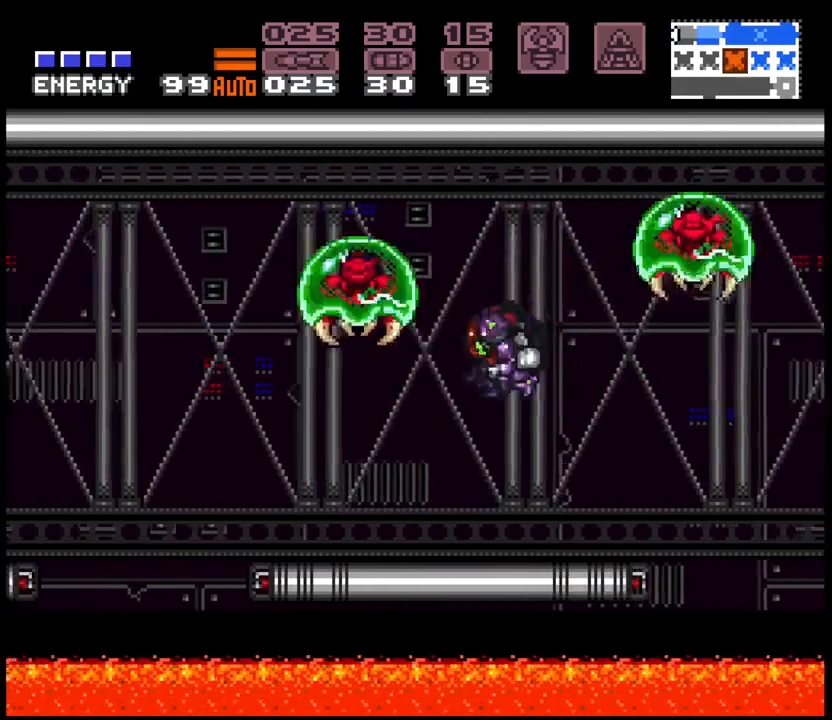
{"buttons": ["A", "DPAD_RIGHT"], "events": [[267, "DPAD_LEFT", "up"], [283, "L1", "down"], [400, "L1", "up"], [483, "DPAD_RIGHT", "down"]]}
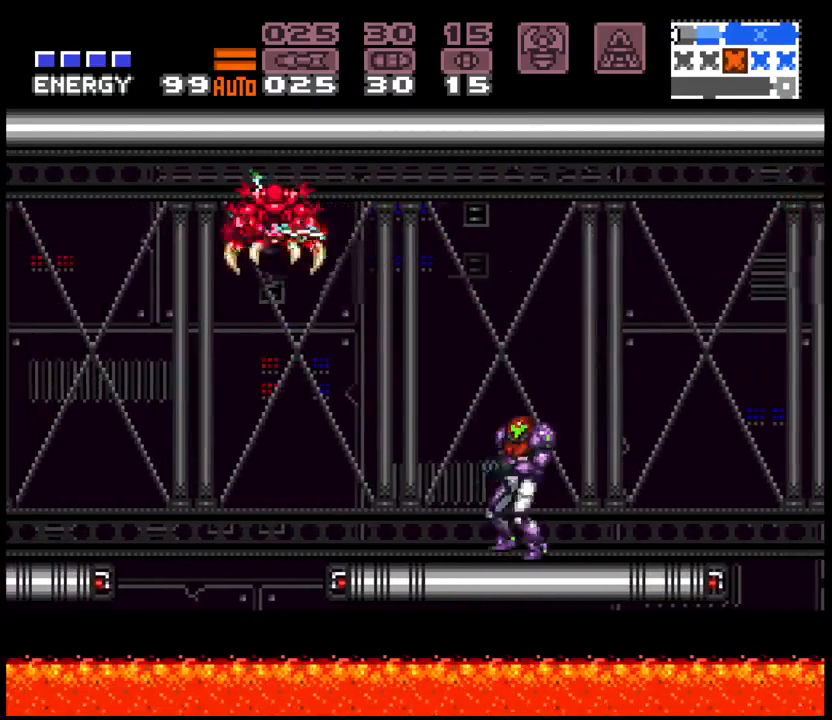
{"buttons": ["A", "DPAD_RIGHT"], "events": [[200, "DPAD_RIGHT", "up"], [467, "DPAD_RIGHT", "down"]]}
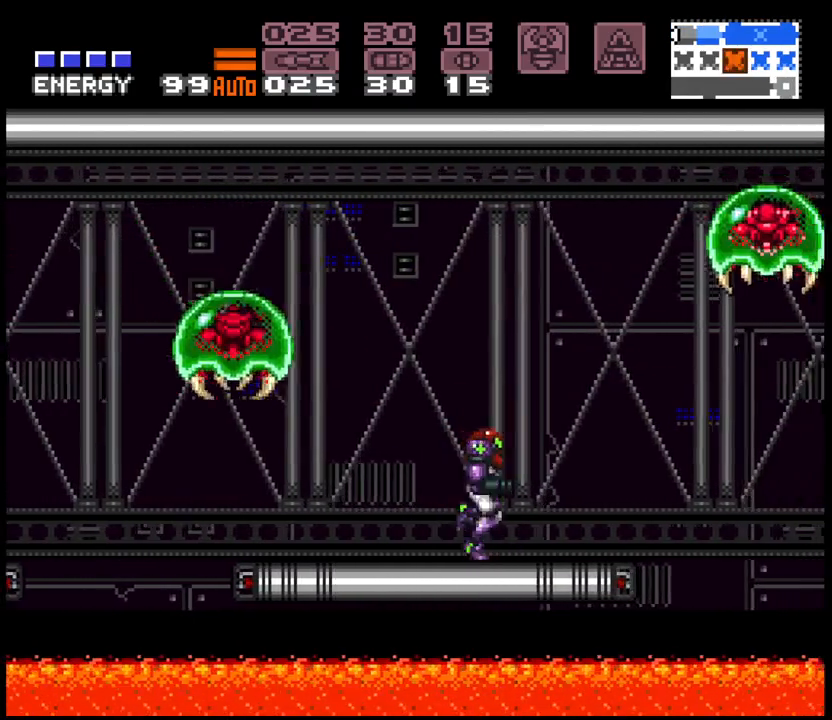
{"buttons": ["A", "B", "DPAD_LEFT"], "events": [[50, "DPAD_RIGHT", "up"], [183, "DPAD_LEFT", "down"], [250, "B", "down"]]}
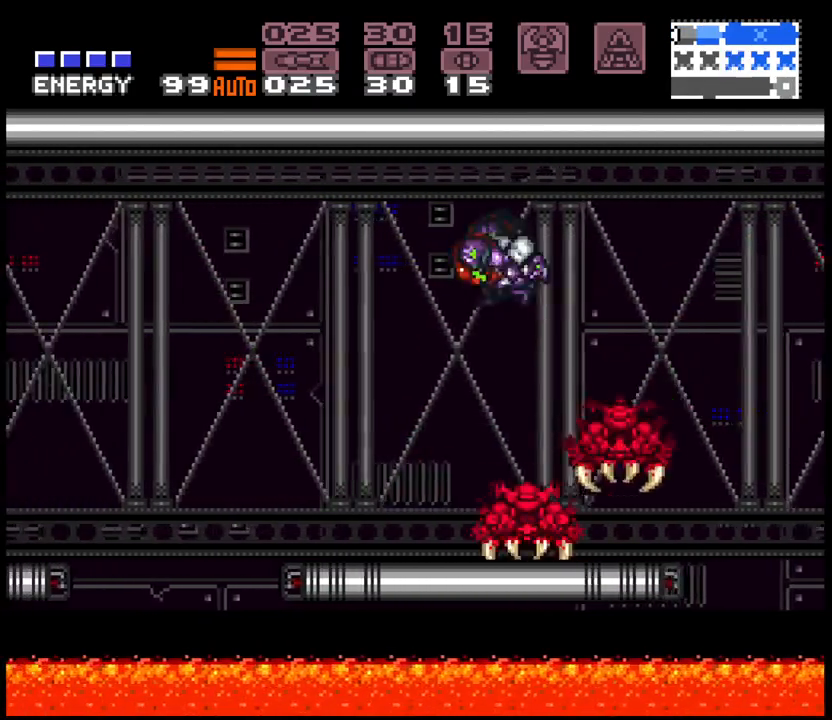
{"buttons": ["A"], "events": [[50, "DPAD_LEFT", "up"], [83, "DPAD_RIGHT", "down"], [150, "B", "up"], [483, "DPAD_RIGHT", "up"]]}